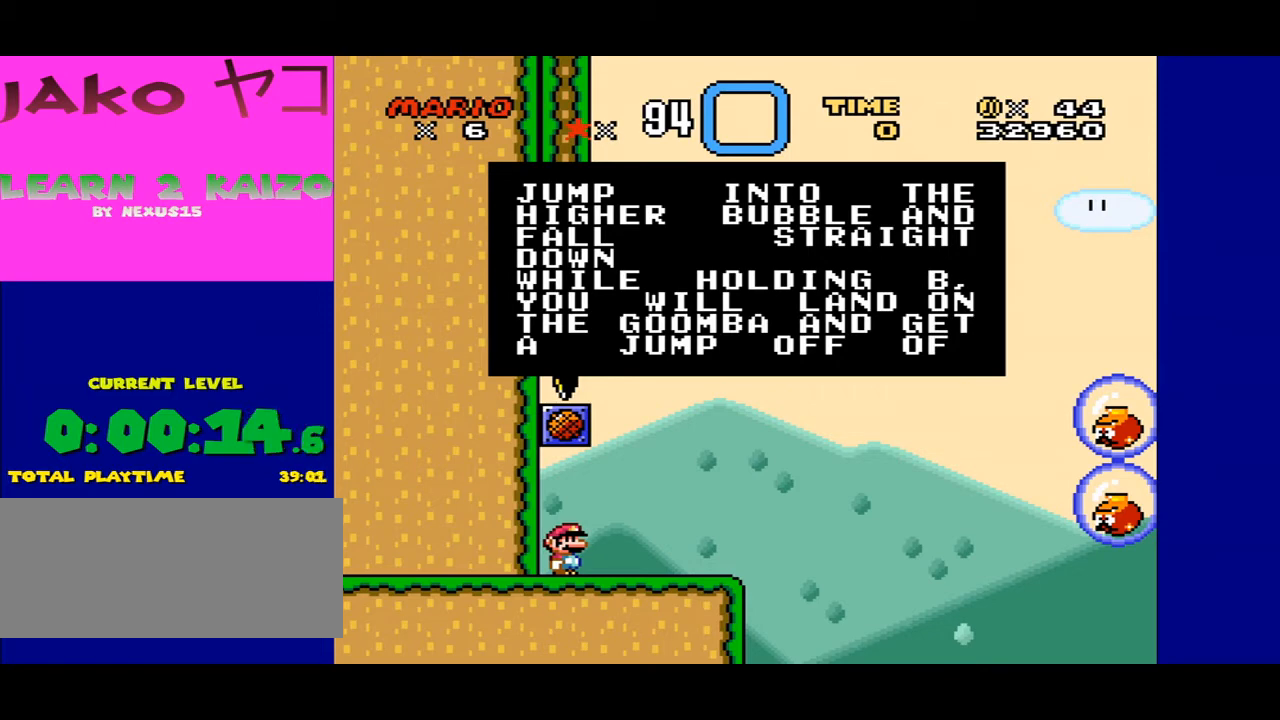
Gameplay with a controller (Nintendo layout); each line is a JSON object with the inputs held at the frame after it. "events" lists button and stick changes between this image and that frame as [ms after this image, input, new state], when the widget could be followed in between. Not read: L3 R3.
{"buttons": [], "events": [[233, "A", "down"], [333, "A", "up"]]}
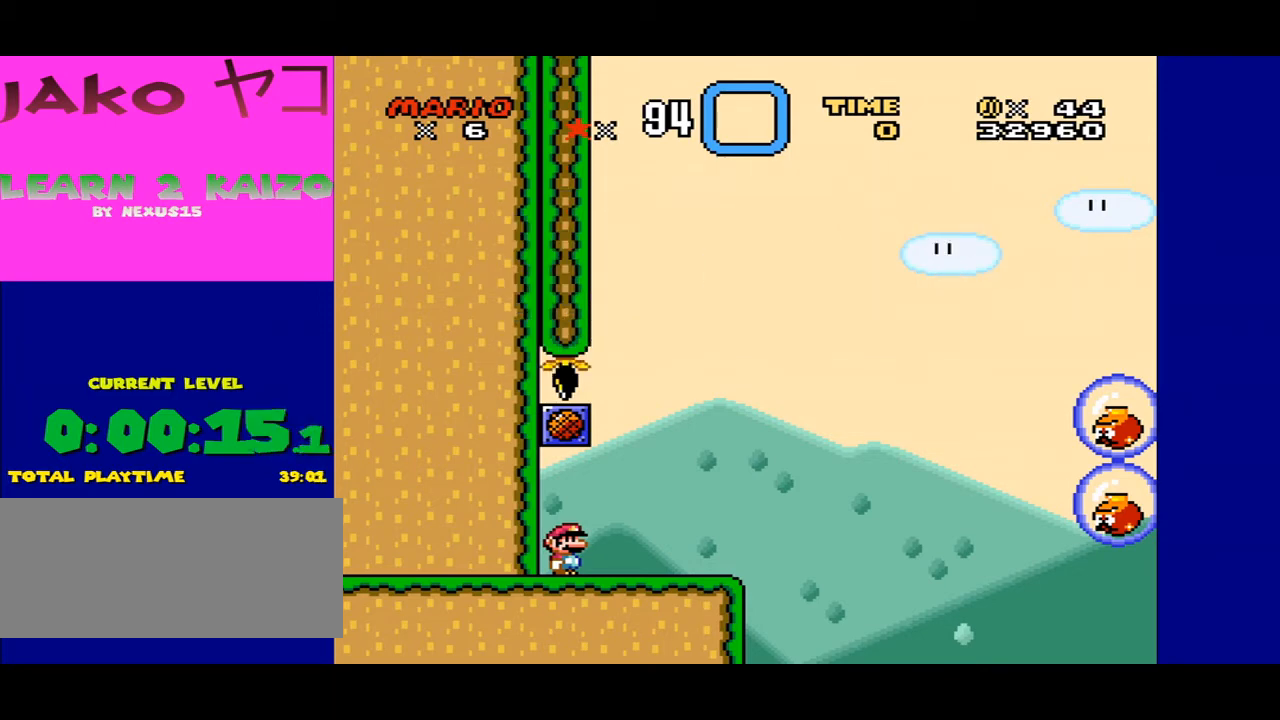
{"buttons": [], "events": []}
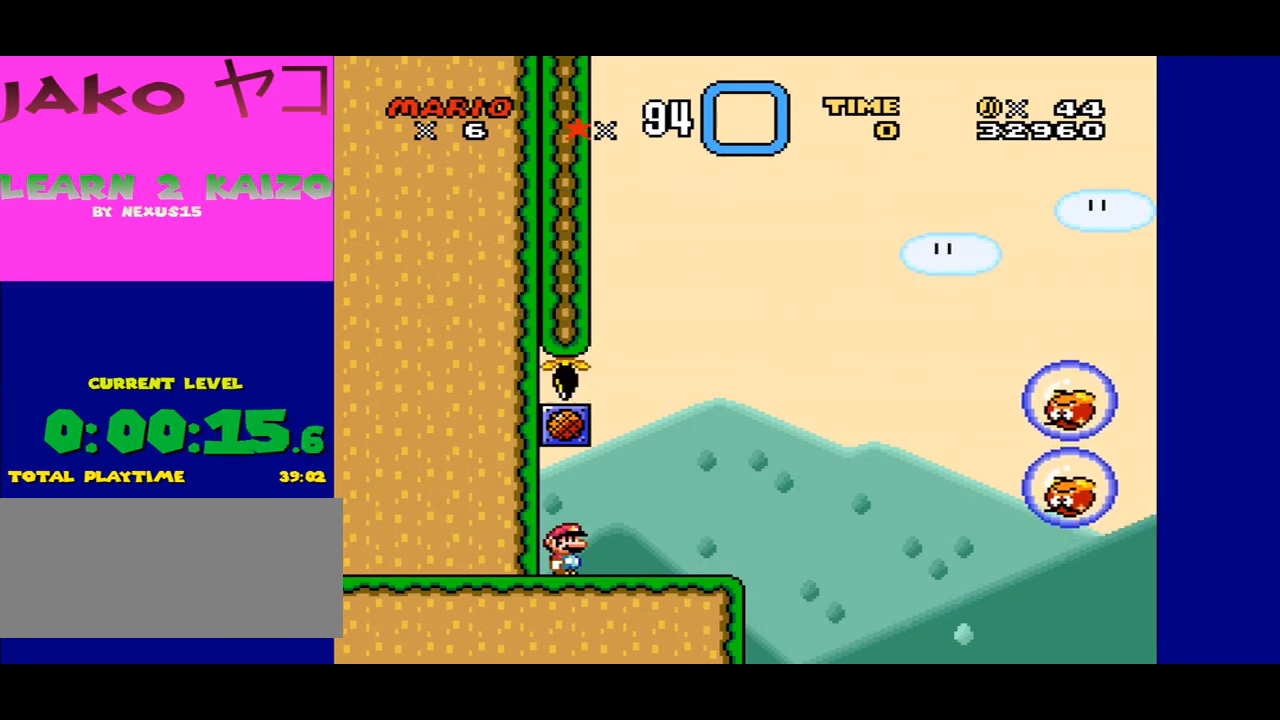
{"buttons": ["Y", "DPAD_RIGHT"], "events": [[333, "DPAD_RIGHT", "down"], [433, "Y", "down"]]}
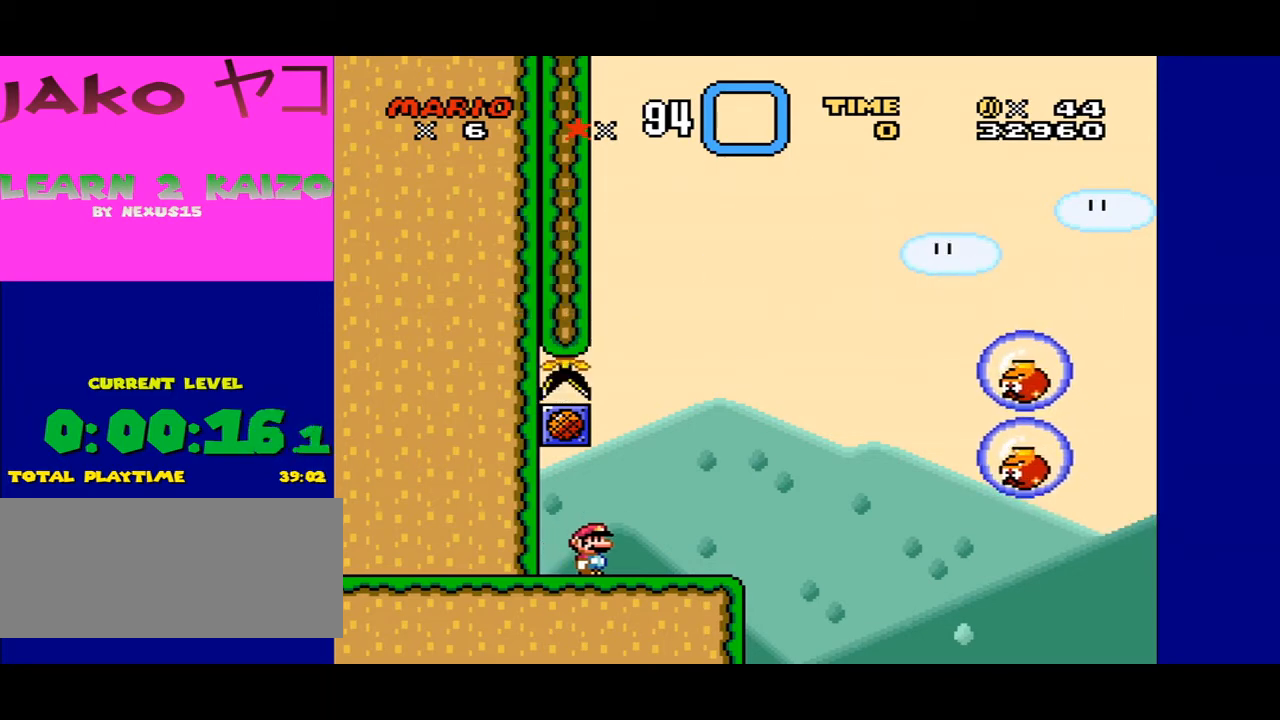
{"buttons": ["B", "Y", "DPAD_RIGHT"], "events": [[267, "B", "down"]]}
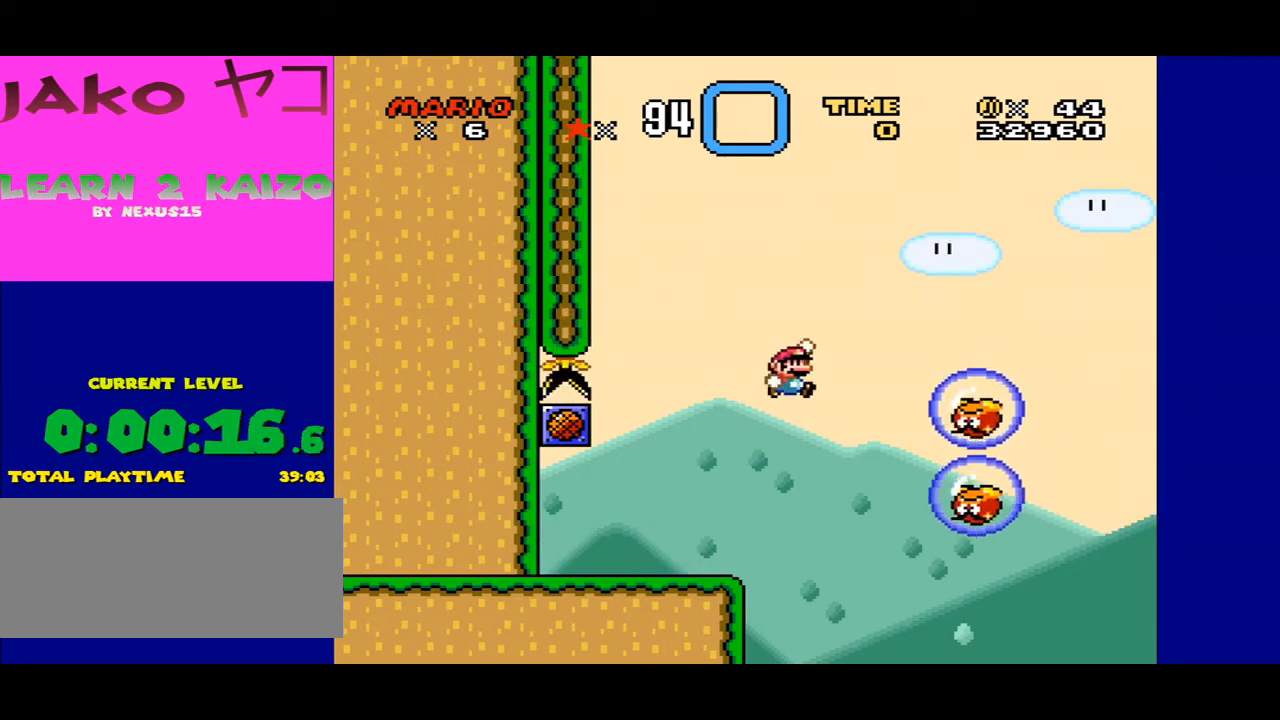
{"buttons": ["B", "Y", "DPAD_LEFT"], "events": [[133, "DPAD_RIGHT", "up"], [367, "DPAD_LEFT", "down"]]}
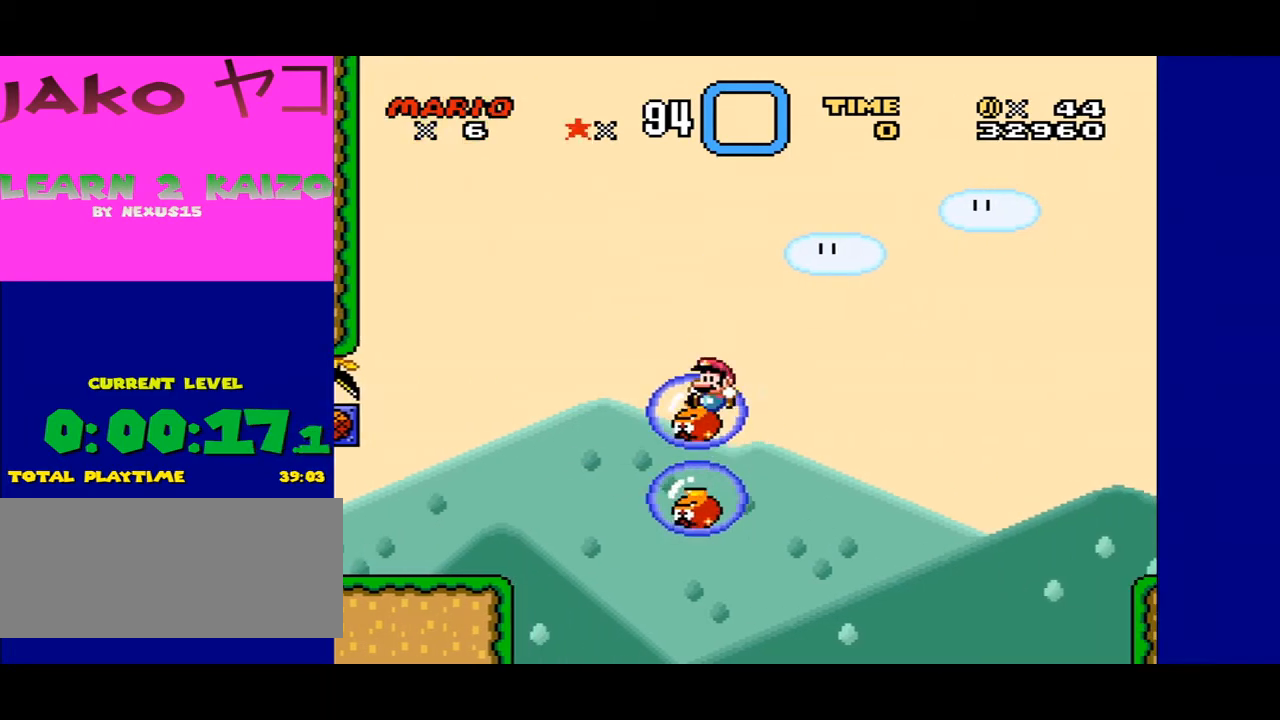
{"buttons": ["B", "Y", "DPAD_RIGHT"], "events": [[167, "DPAD_LEFT", "up"], [400, "DPAD_RIGHT", "down"]]}
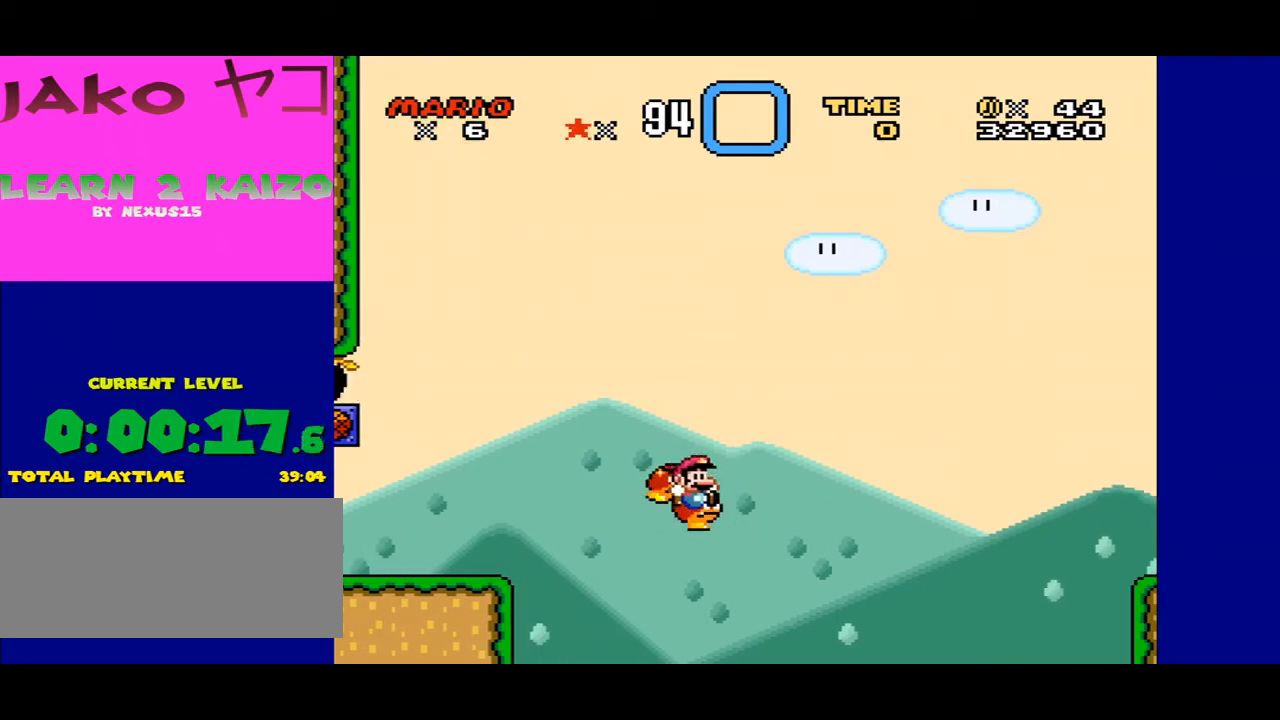
{"buttons": ["B", "Y"], "events": [[467, "DPAD_RIGHT", "up"]]}
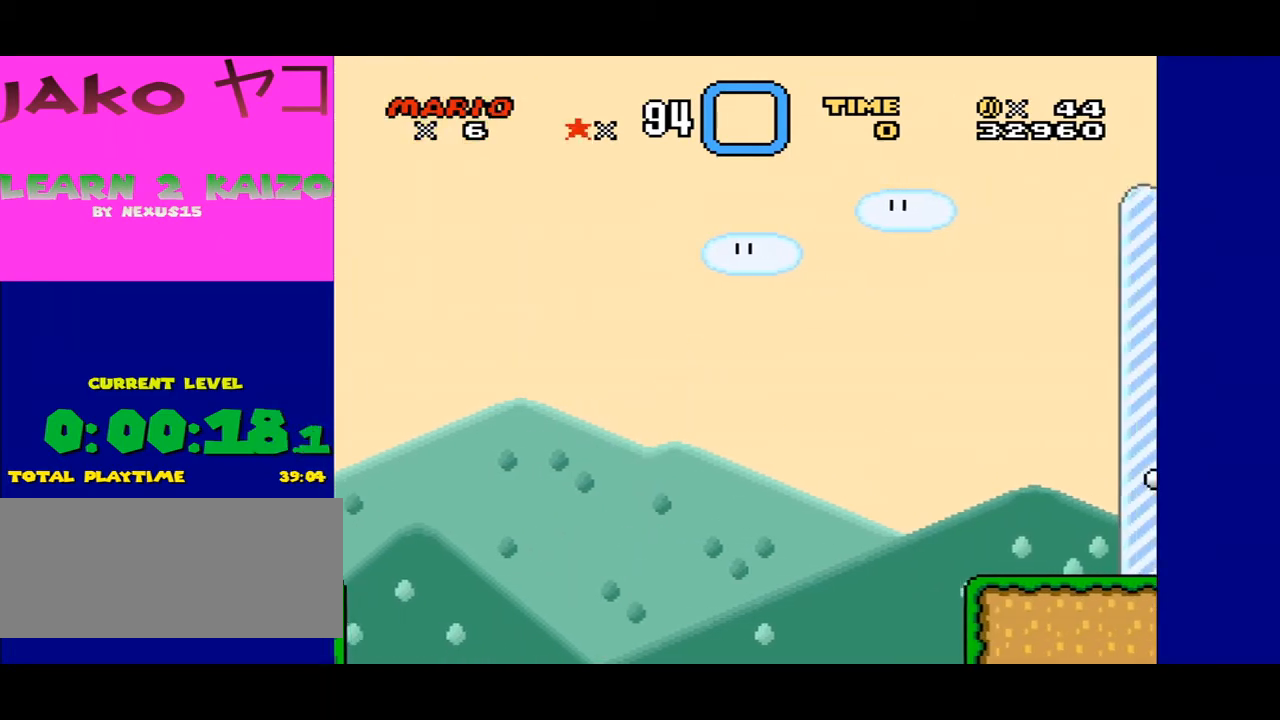
{"buttons": [], "events": [[233, "B", "up"], [267, "Y", "up"]]}
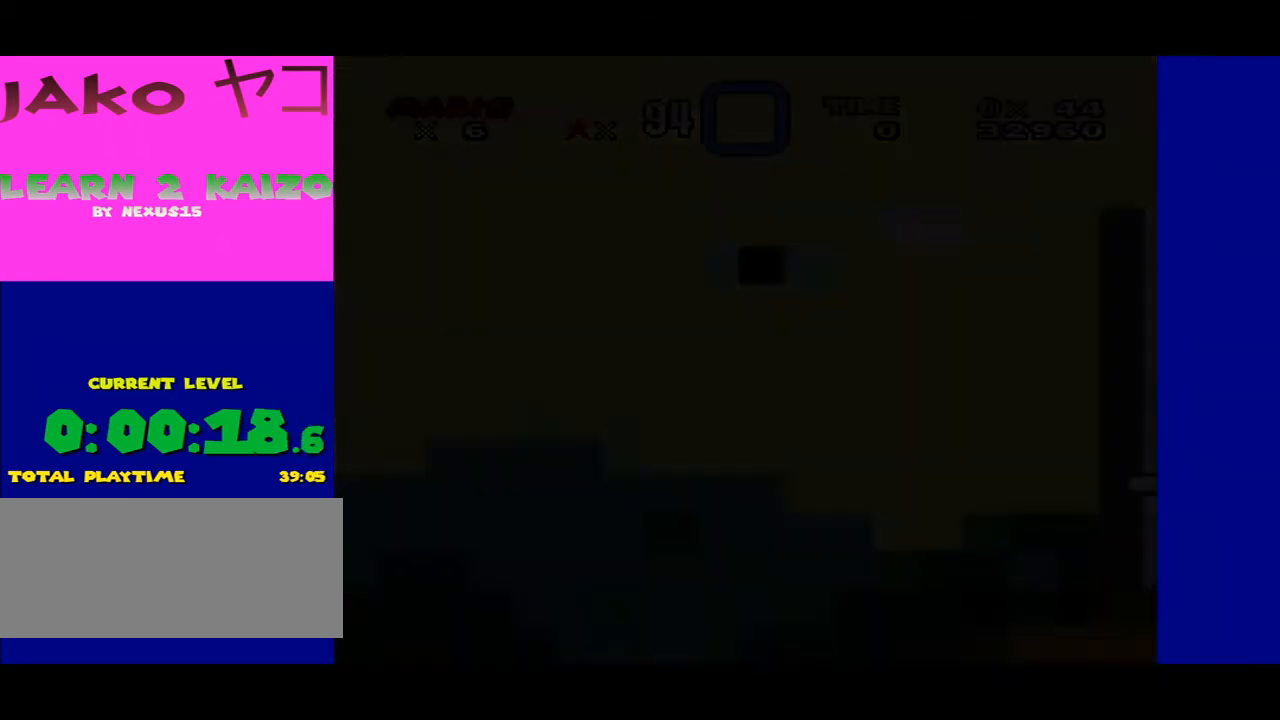
{"buttons": [], "events": []}
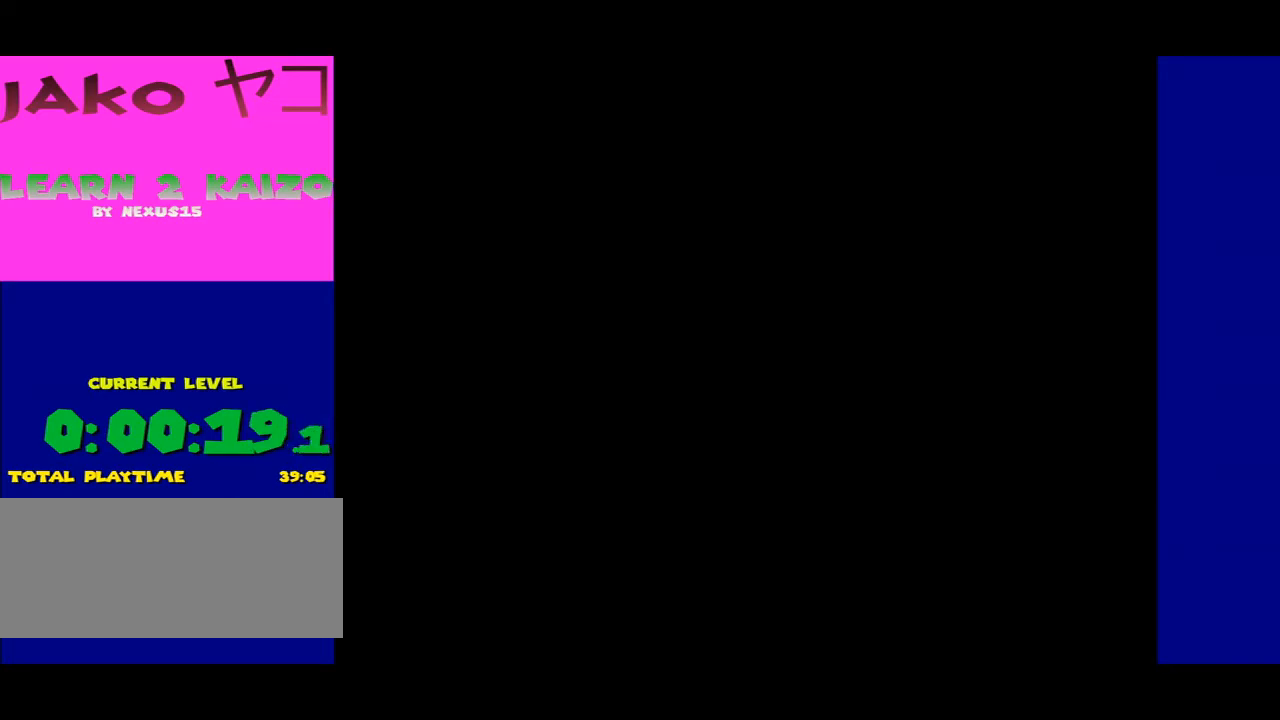
{"buttons": ["Y"], "events": [[500, "Y", "down"]]}
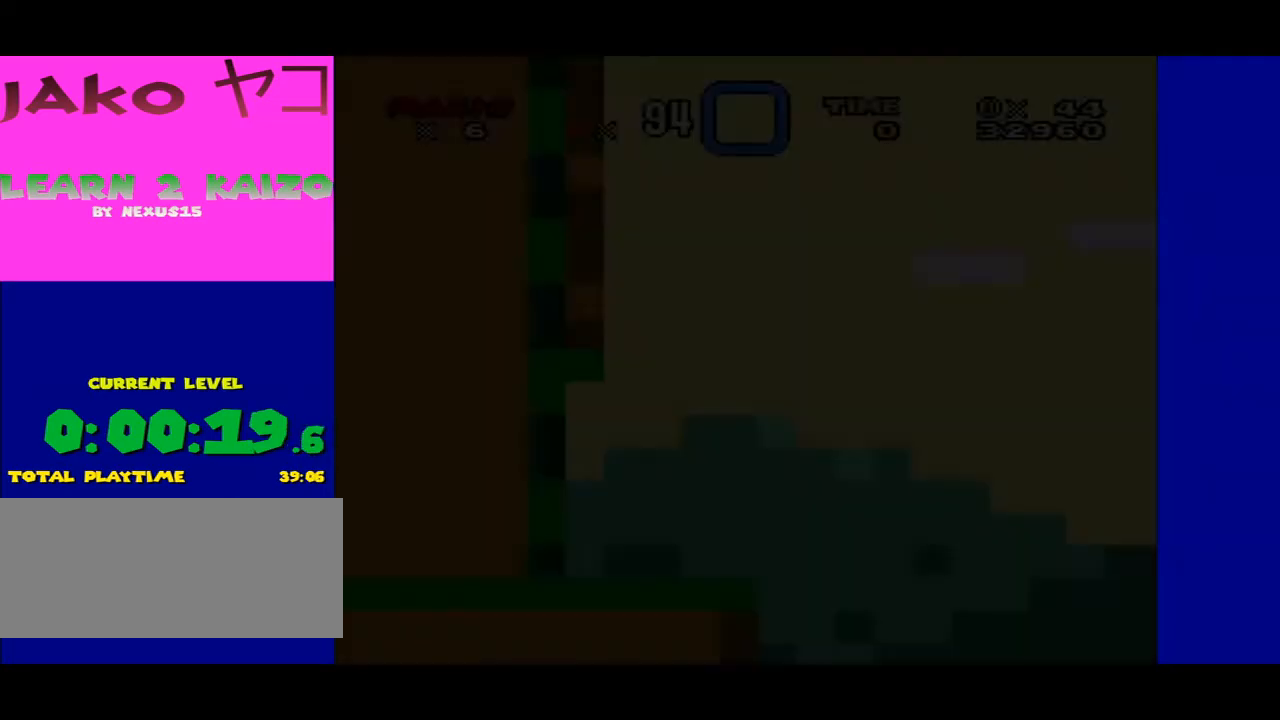
{"buttons": ["Y", "DPAD_RIGHT"], "events": [[200, "DPAD_RIGHT", "down"]]}
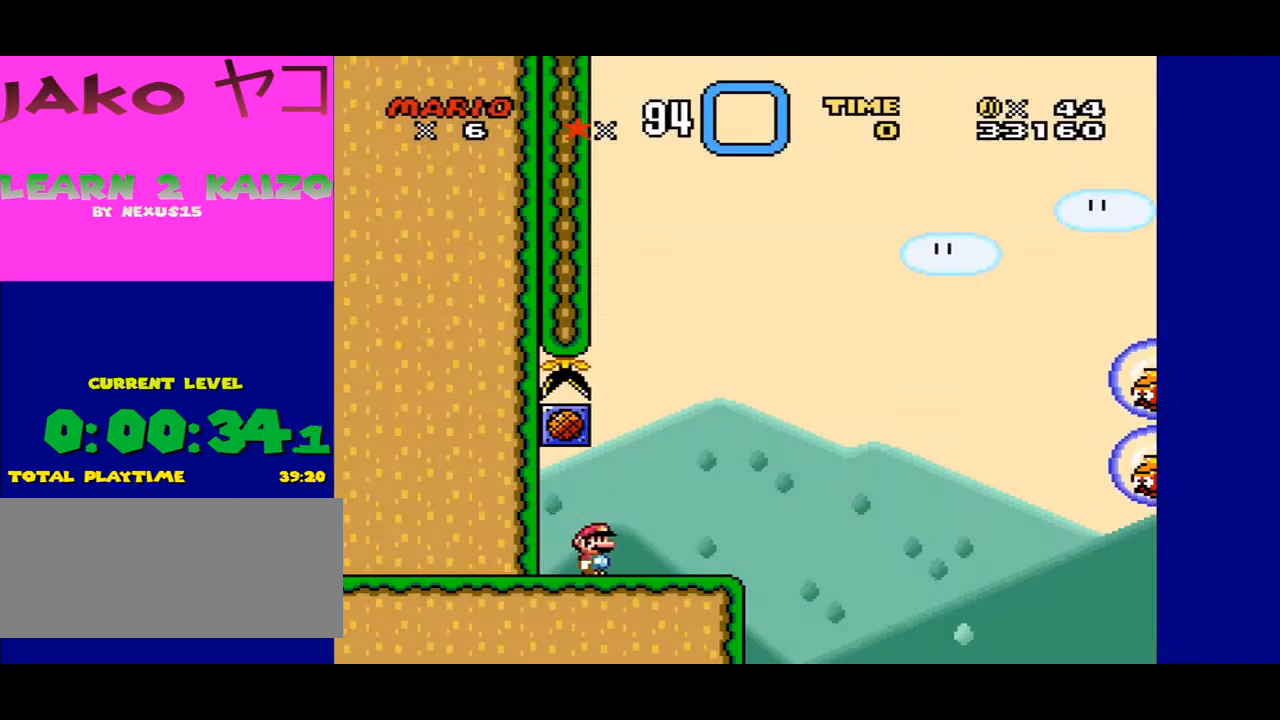
{"buttons": ["B", "Y", "DPAD_RIGHT"], "events": [[400, "B", "down"]]}
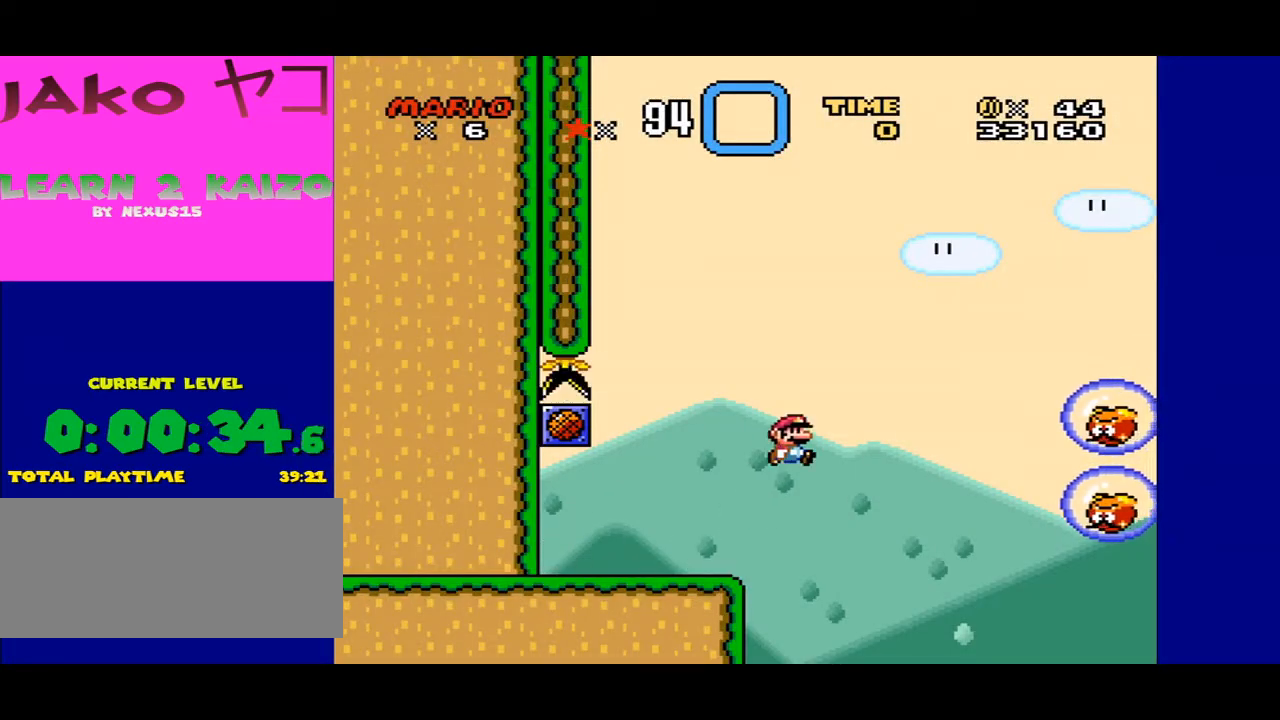
{"buttons": ["B", "Y"], "events": [[367, "DPAD_RIGHT", "up"]]}
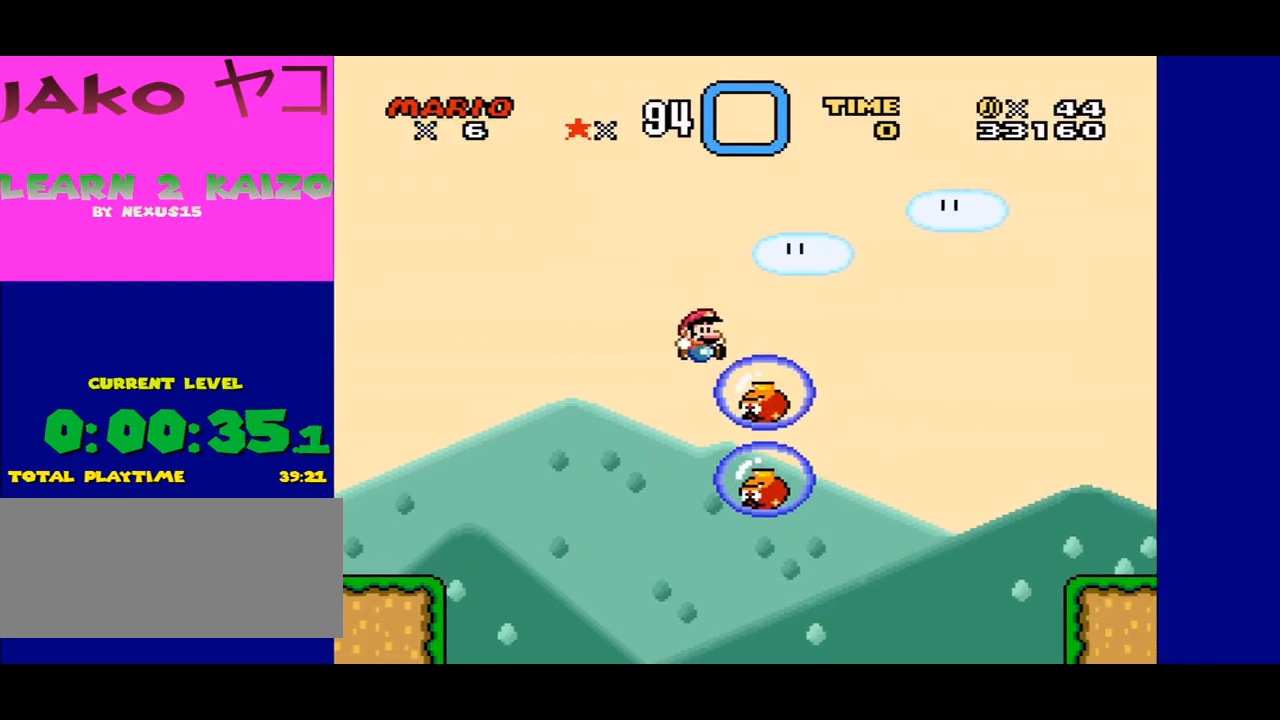
{"buttons": ["B", "Y", "DPAD_RIGHT"], "events": [[67, "DPAD_LEFT", "down"], [267, "DPAD_LEFT", "up"], [400, "DPAD_RIGHT", "down"], [400, "DPAD_UP", "down"], [467, "DPAD_UP", "up"]]}
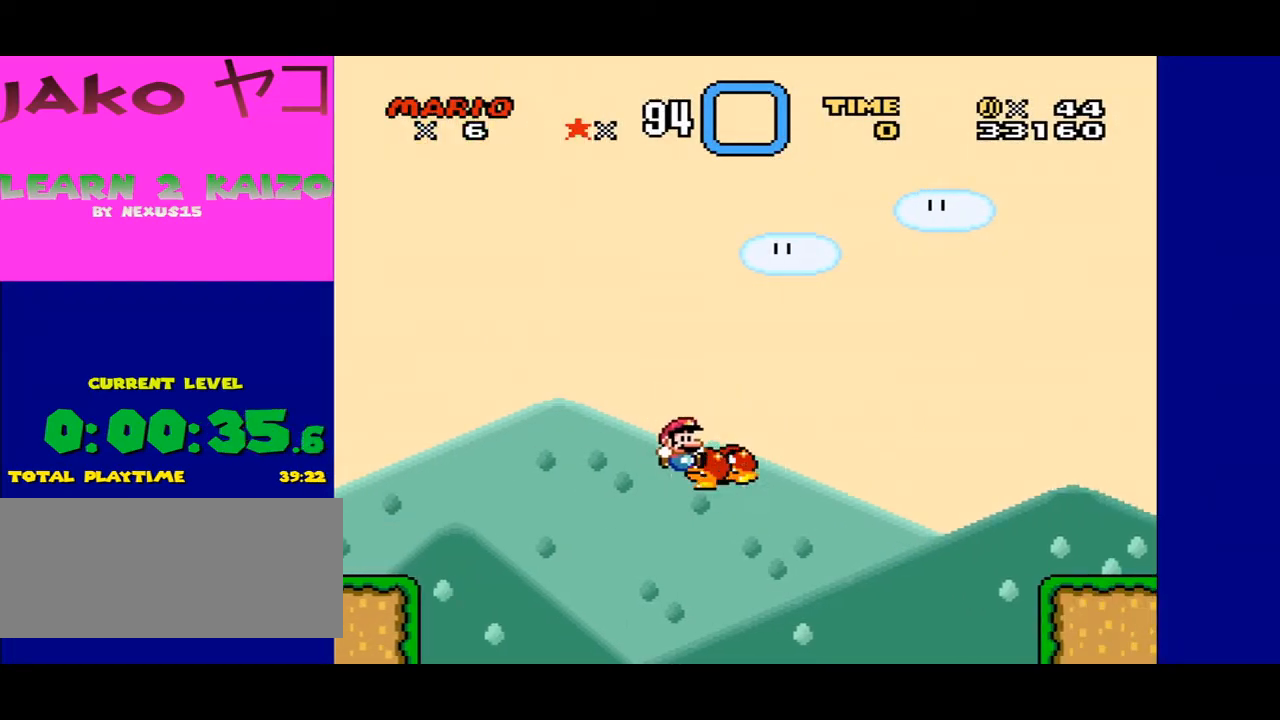
{"buttons": ["B", "Y", "DPAD_RIGHT"], "events": []}
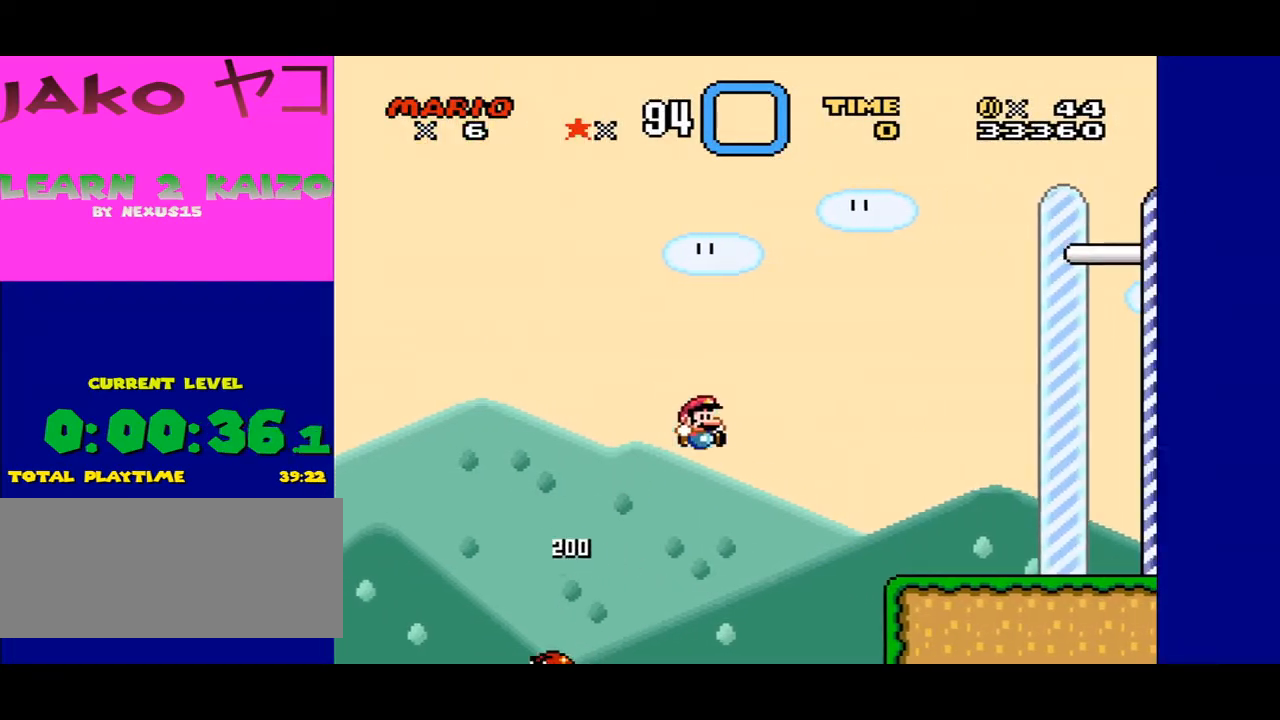
{"buttons": ["B", "Y", "DPAD_RIGHT"], "events": []}
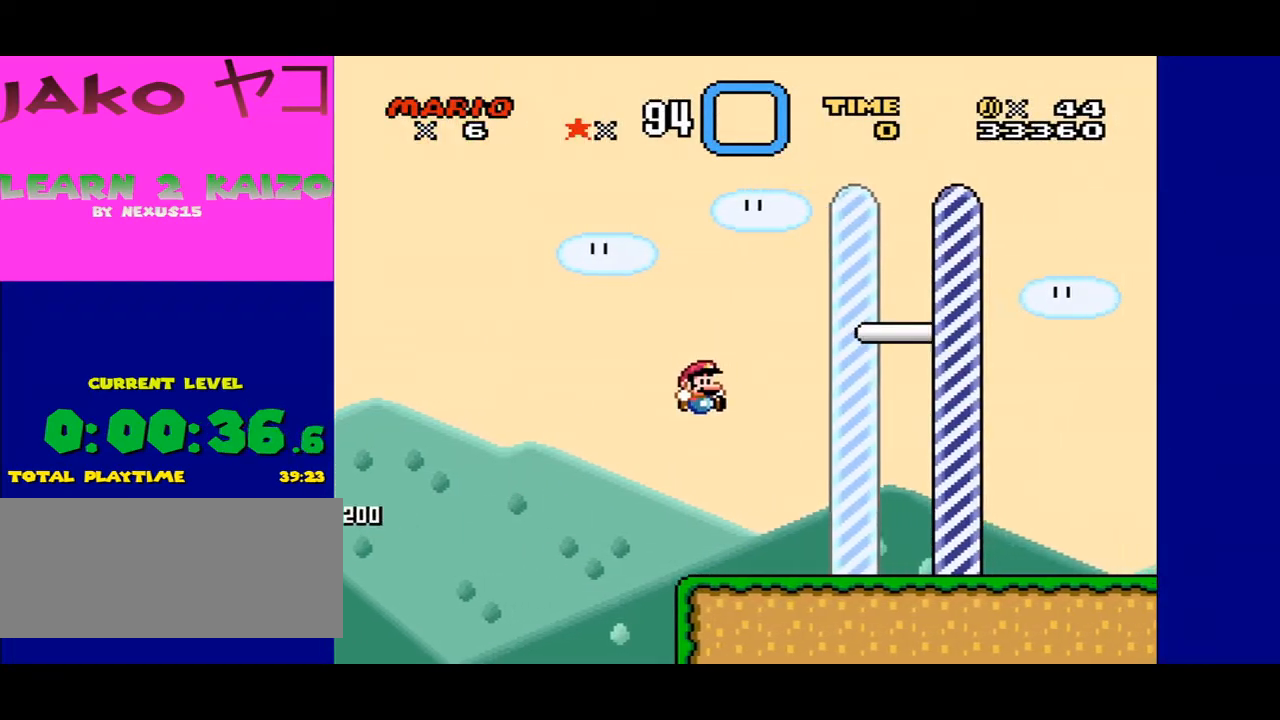
{"buttons": ["Y", "DPAD_RIGHT"], "events": [[467, "B", "up"]]}
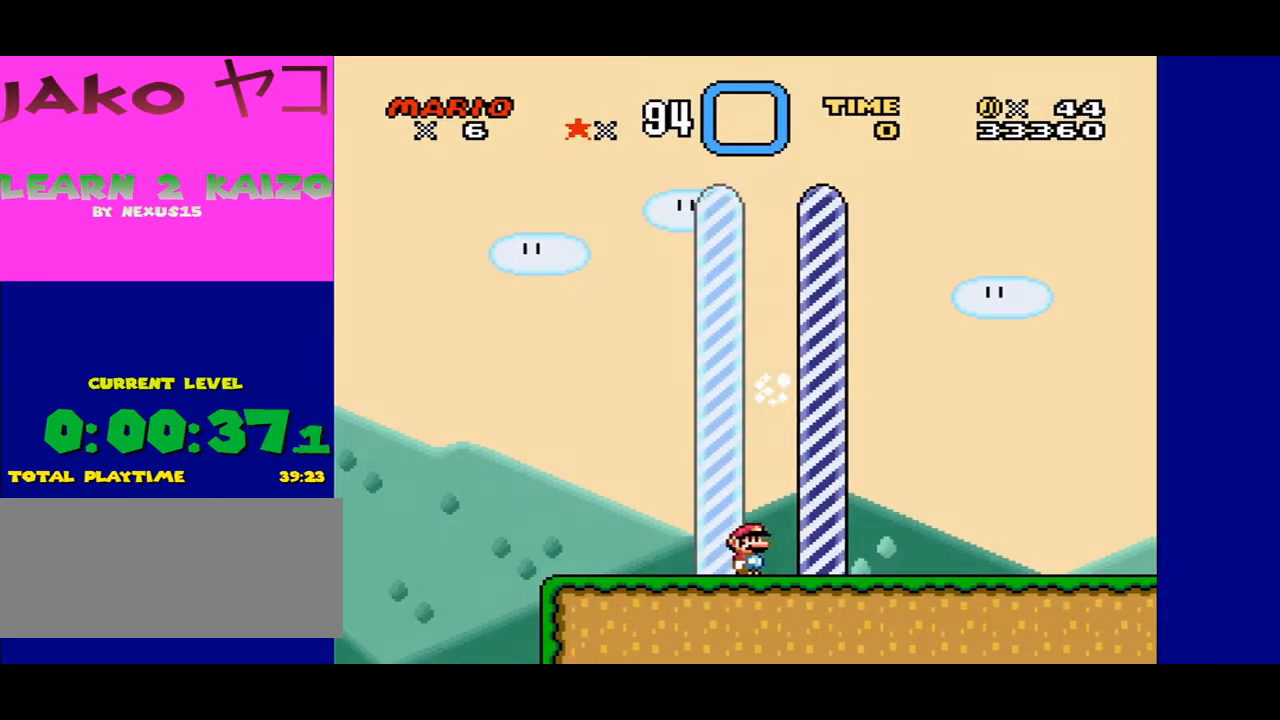
{"buttons": [], "events": [[267, "Y", "up"], [300, "DPAD_RIGHT", "up"]]}